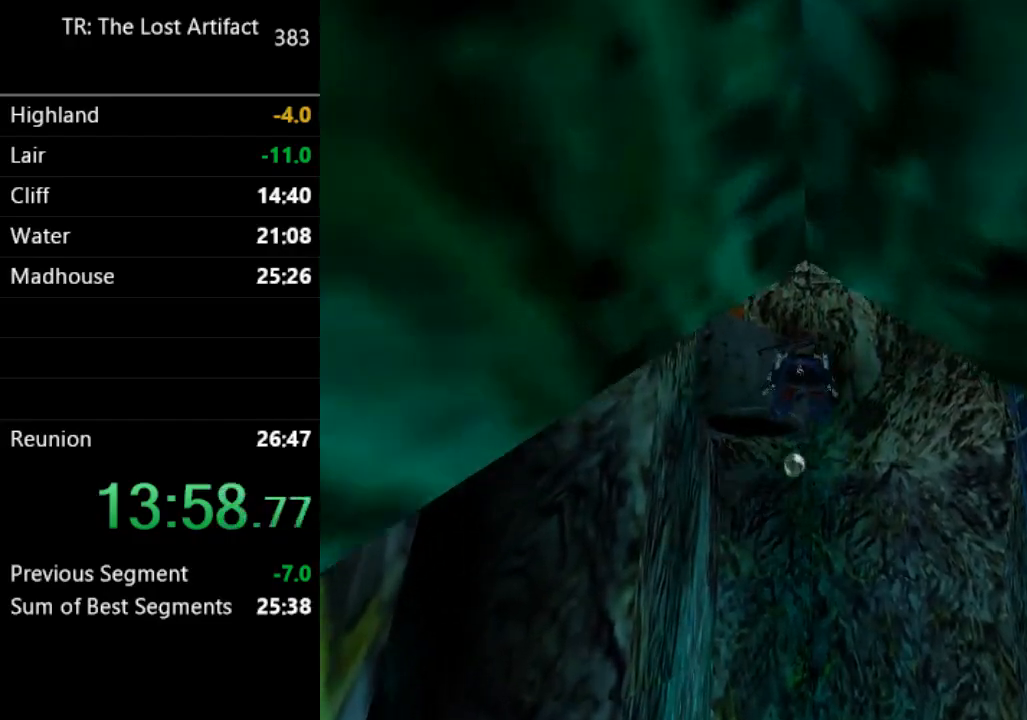
Gameplay with a controller (PlayStation layout); each line is a JSON object with the inputs held at the frame after it. "events" lists button and stick changes between this image and that frame as [ms after this image, input, new state], when the widget could be followed in between. Not read: L3 R3.
{"buttons": ["SQUARE"], "left_stick": "center", "right_stick": "center", "events": [[117, "DPAD_LEFT", "down"], [217, "DPAD_LEFT", "up"]]}
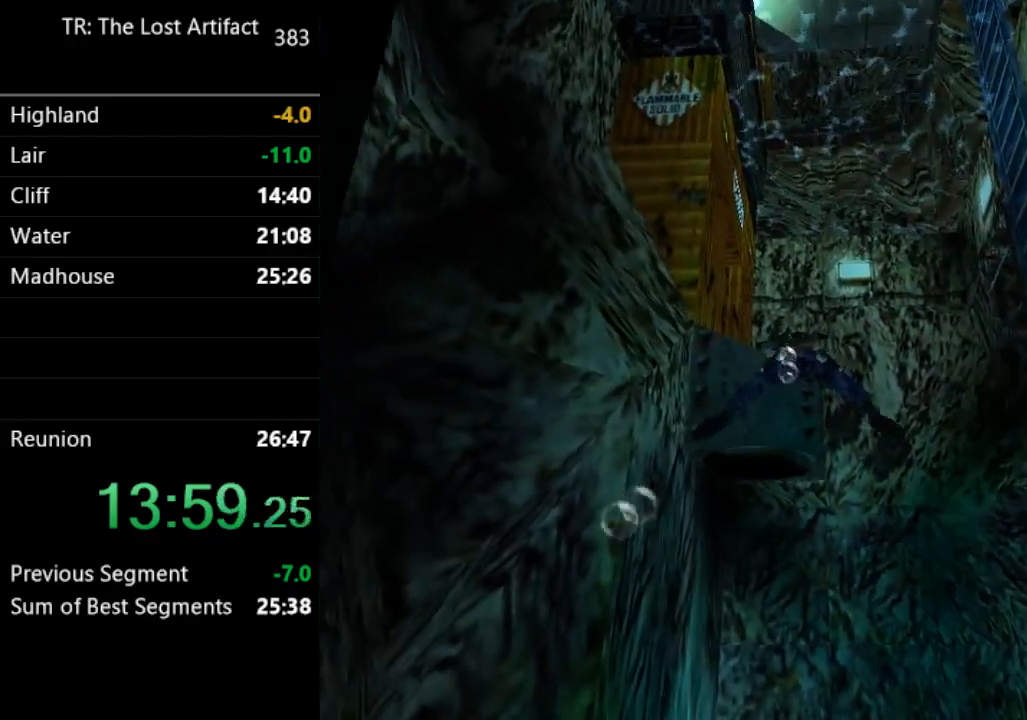
{"buttons": ["SQUARE", "DPAD_DOWN", "DPAD_LEFT"], "left_stick": "center", "right_stick": "center", "events": [[467, "DPAD_DOWN", "down"], [467, "DPAD_LEFT", "down"]]}
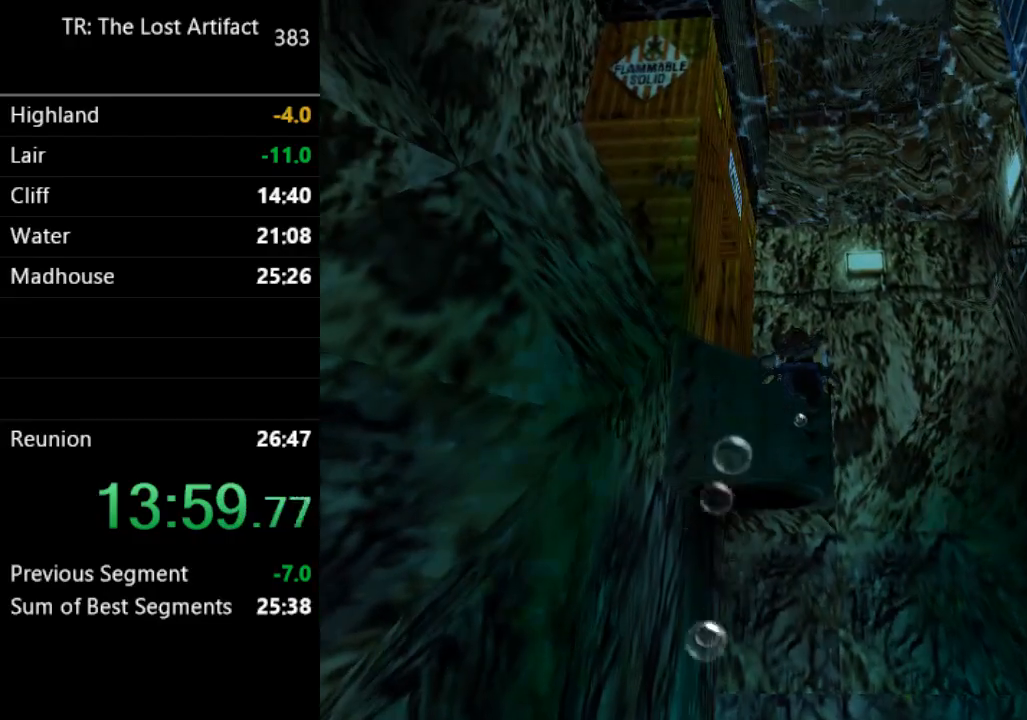
{"buttons": ["SQUARE"], "left_stick": "center", "right_stick": "center", "events": [[67, "DPAD_LEFT", "up"], [100, "DPAD_DOWN", "up"]]}
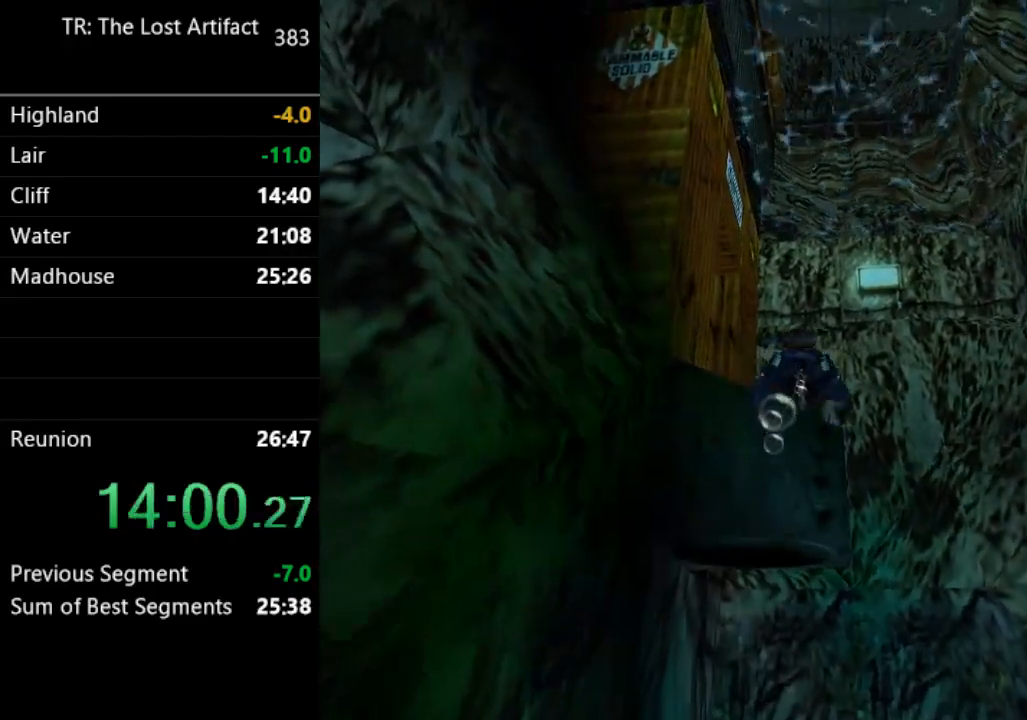
{"buttons": ["SQUARE", "DPAD_UP", "DPAD_LEFT"], "left_stick": "center", "right_stick": "center", "events": [[367, "DPAD_LEFT", "down"], [433, "DPAD_UP", "down"]]}
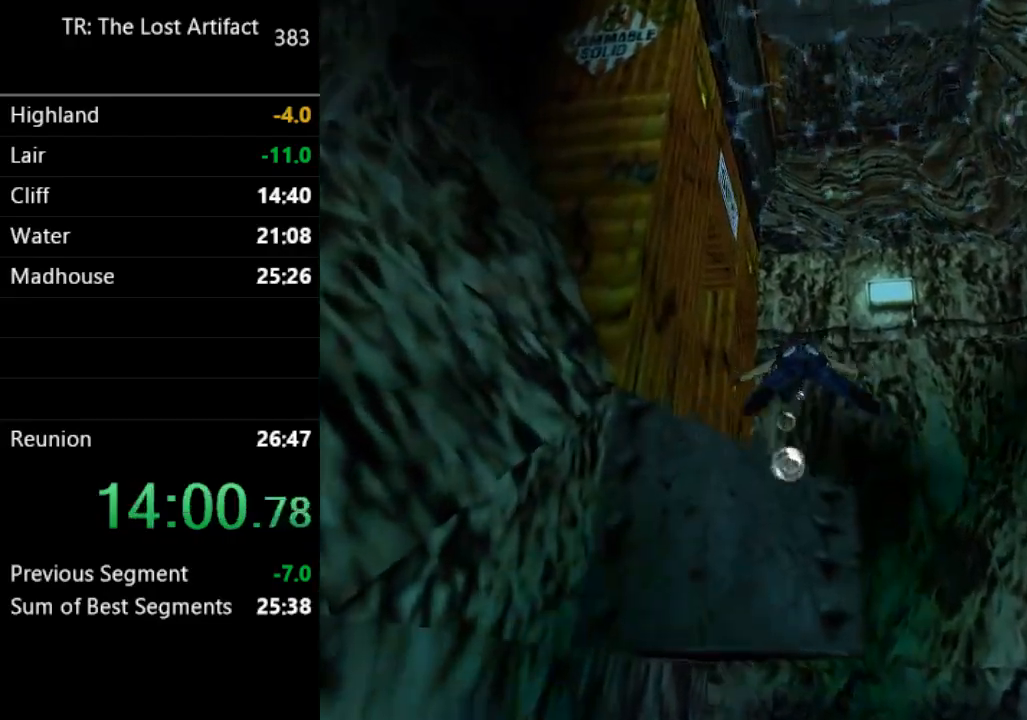
{"buttons": ["SQUARE"], "left_stick": "center", "right_stick": "center", "events": [[200, "DPAD_LEFT", "up"], [217, "DPAD_UP", "up"]]}
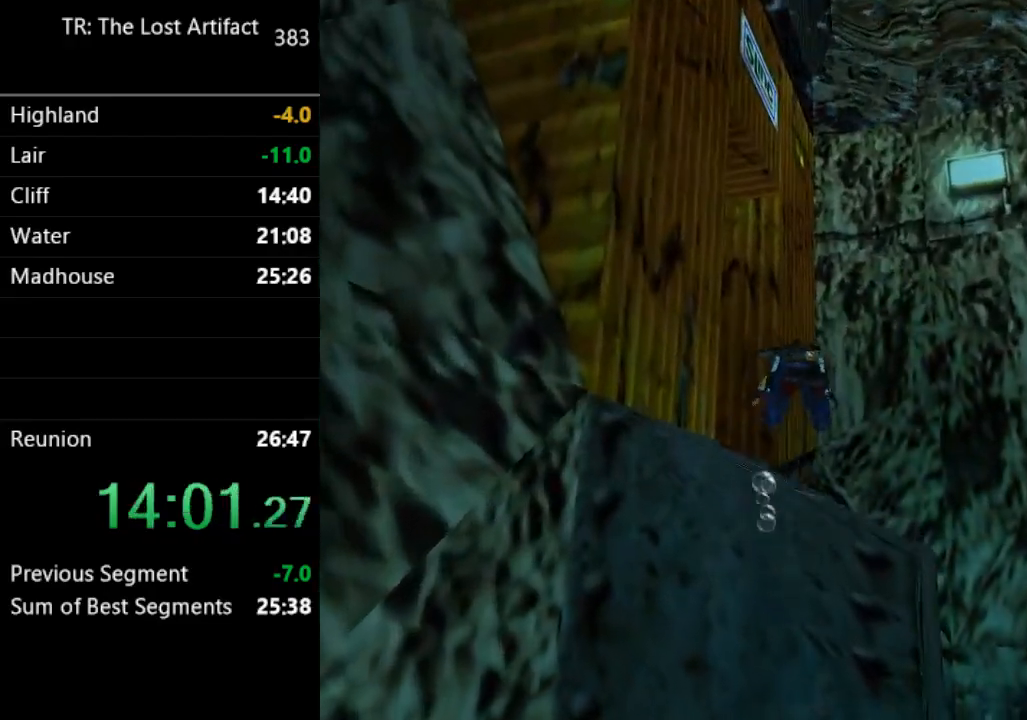
{"buttons": ["SQUARE", "DPAD_UP", "DPAD_LEFT"], "left_stick": "center", "right_stick": "center", "events": [[283, "DPAD_UP", "down"], [450, "DPAD_LEFT", "down"]]}
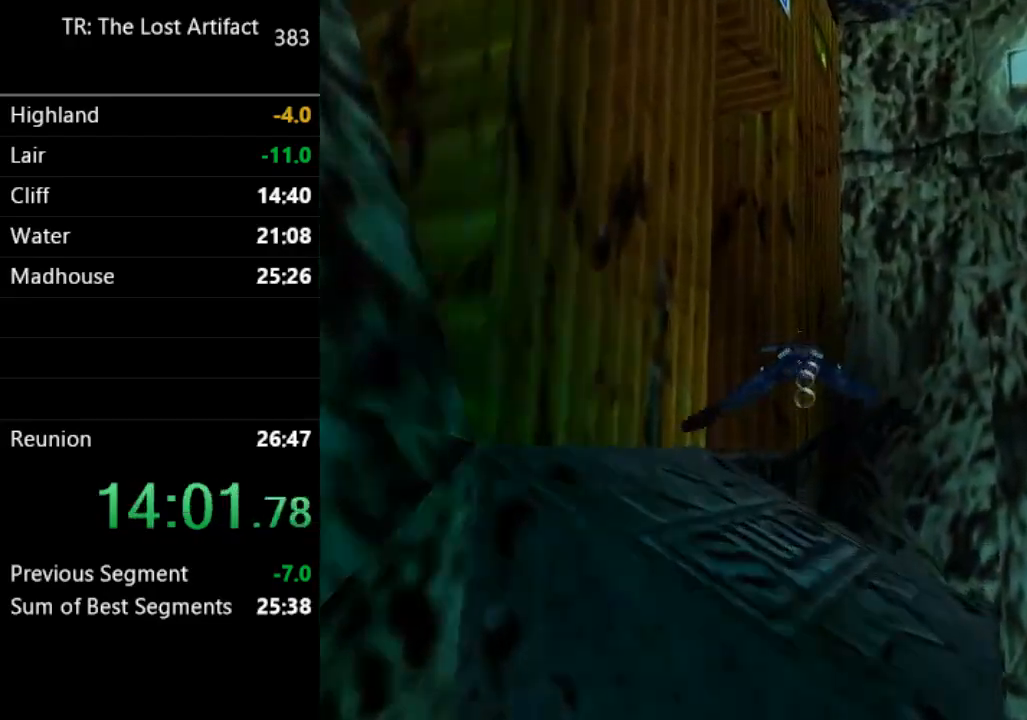
{"buttons": ["SQUARE", "DPAD_LEFT"], "left_stick": "center", "right_stick": "center", "events": [[33, "DPAD_UP", "up"]]}
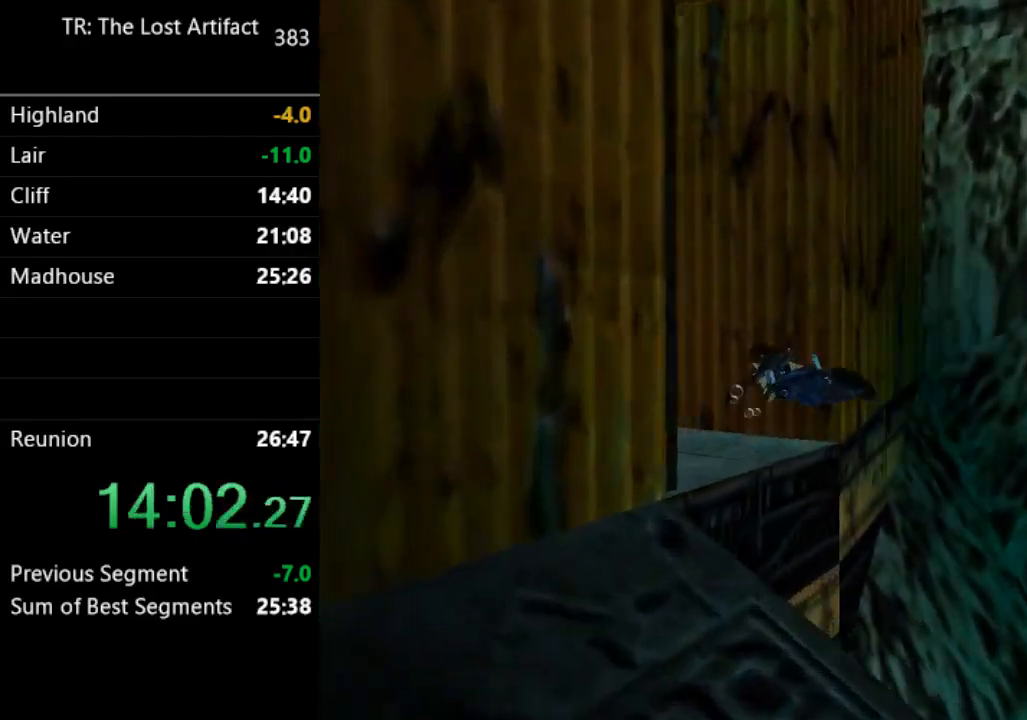
{"buttons": ["SQUARE"], "left_stick": "center", "right_stick": "center", "events": [[233, "DPAD_LEFT", "up"]]}
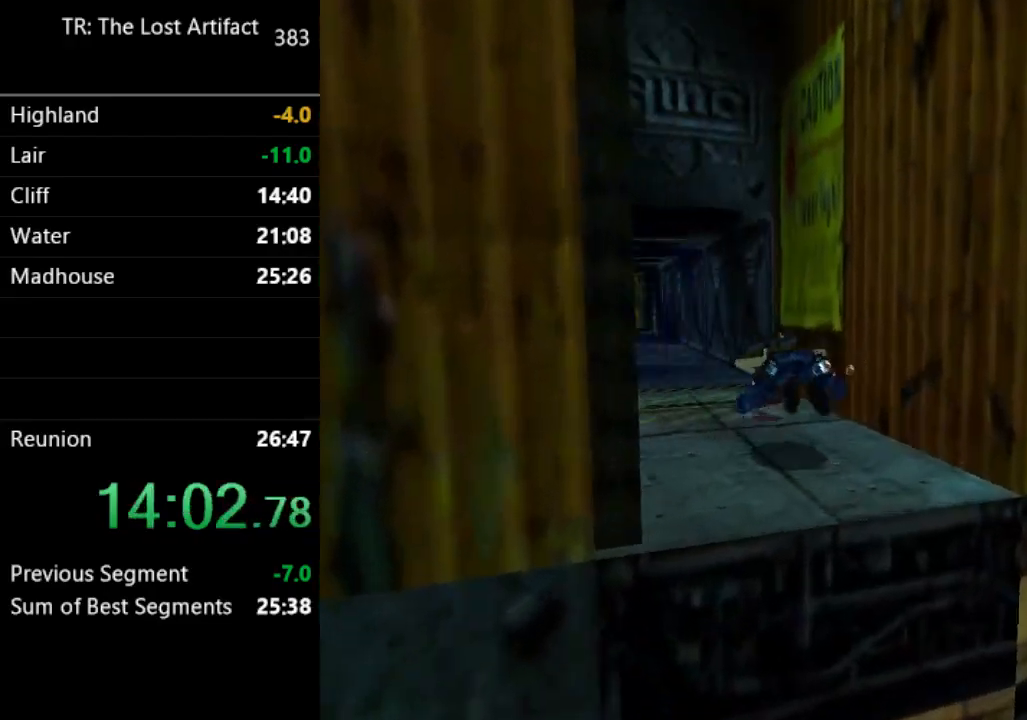
{"buttons": ["SQUARE"], "left_stick": "center", "right_stick": "center", "events": [[283, "DPAD_LEFT", "down"], [433, "DPAD_LEFT", "up"]]}
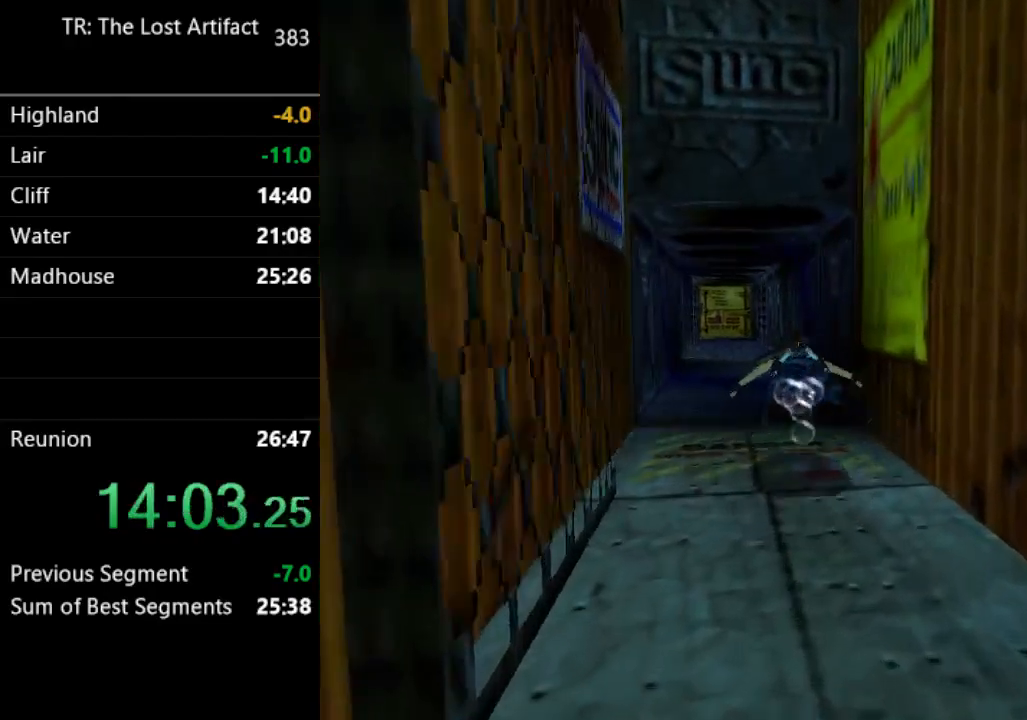
{"buttons": ["SQUARE"], "left_stick": "center", "right_stick": "center", "events": [[167, "DPAD_LEFT", "down"], [250, "DPAD_LEFT", "up"]]}
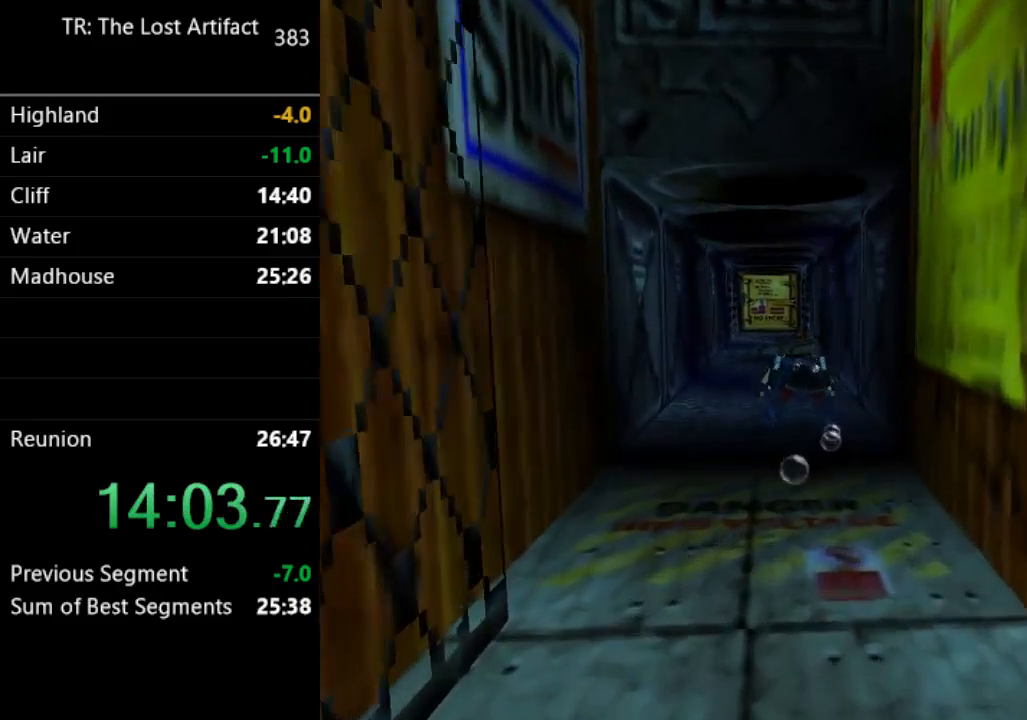
{"buttons": ["SQUARE"], "left_stick": "center", "right_stick": "center", "events": [[33, "DPAD_DOWN", "down"], [100, "DPAD_DOWN", "up"]]}
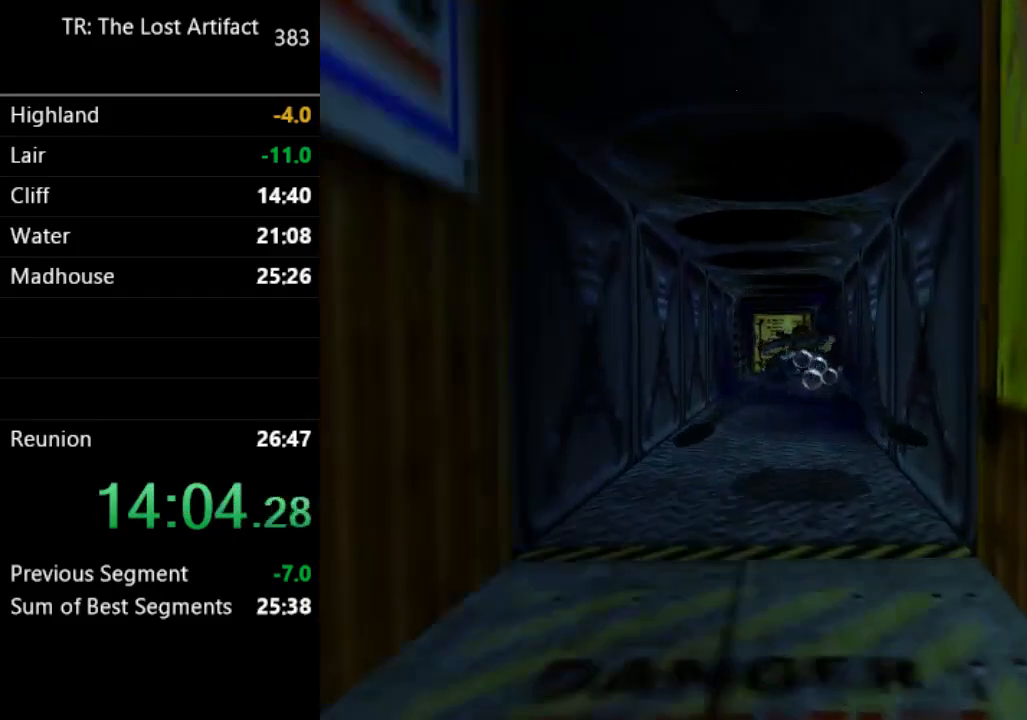
{"buttons": ["SQUARE"], "left_stick": "center", "right_stick": "center", "events": [[167, "DPAD_LEFT", "down"], [217, "DPAD_LEFT", "up"]]}
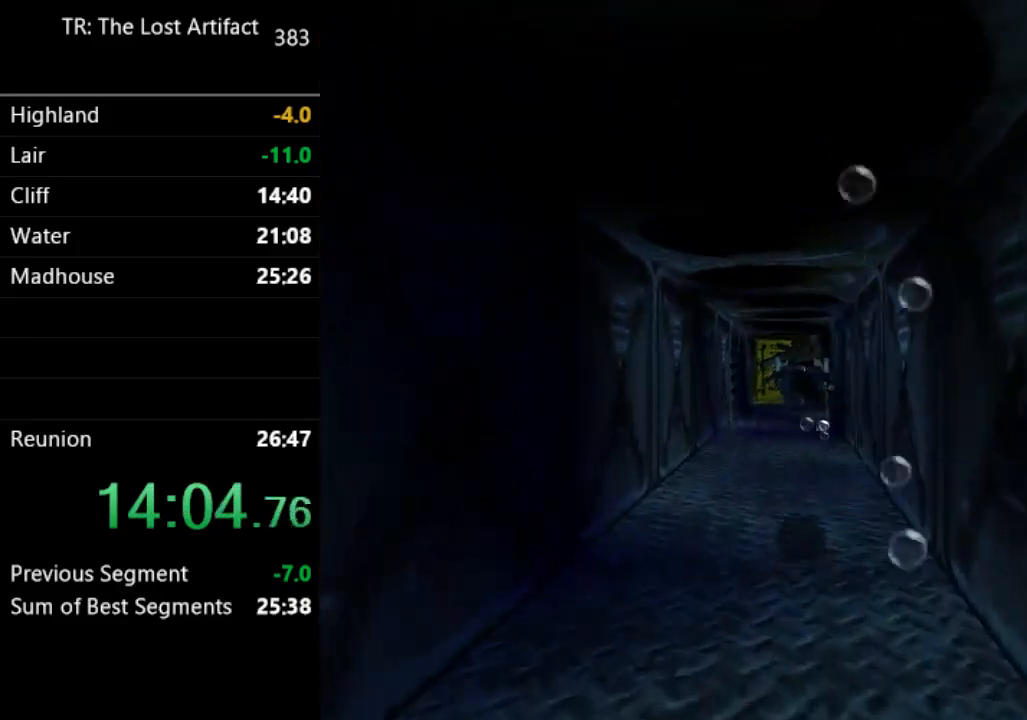
{"buttons": ["SQUARE"], "left_stick": "center", "right_stick": "center", "events": [[50, "DPAD_UP", "down"], [100, "DPAD_UP", "up"]]}
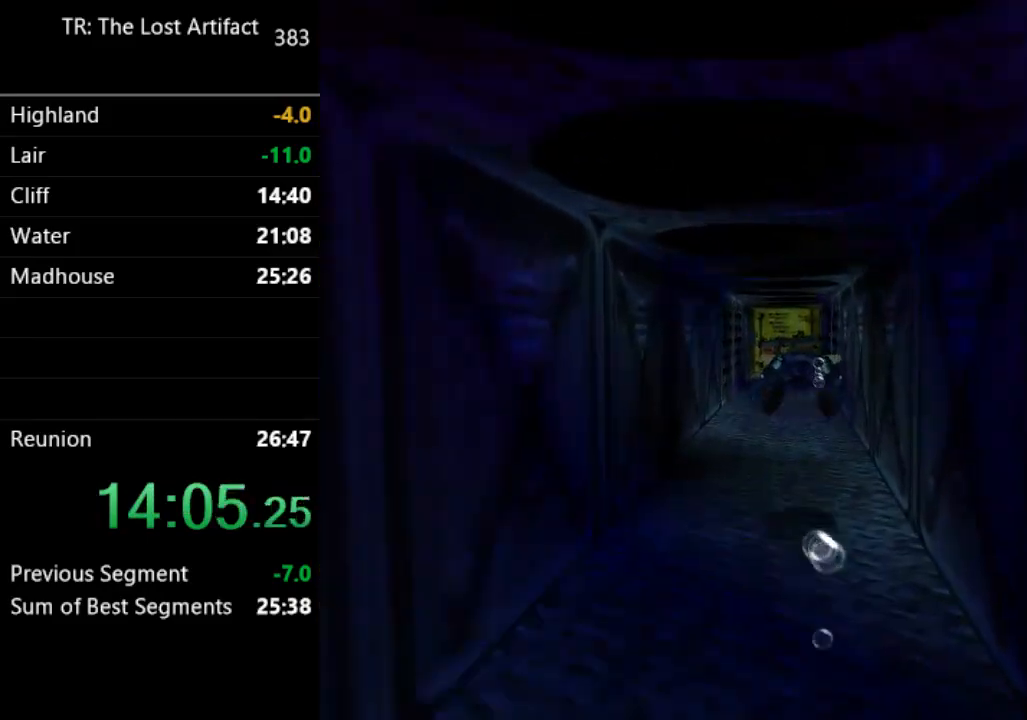
{"buttons": ["SQUARE"], "left_stick": "center", "right_stick": "center", "events": []}
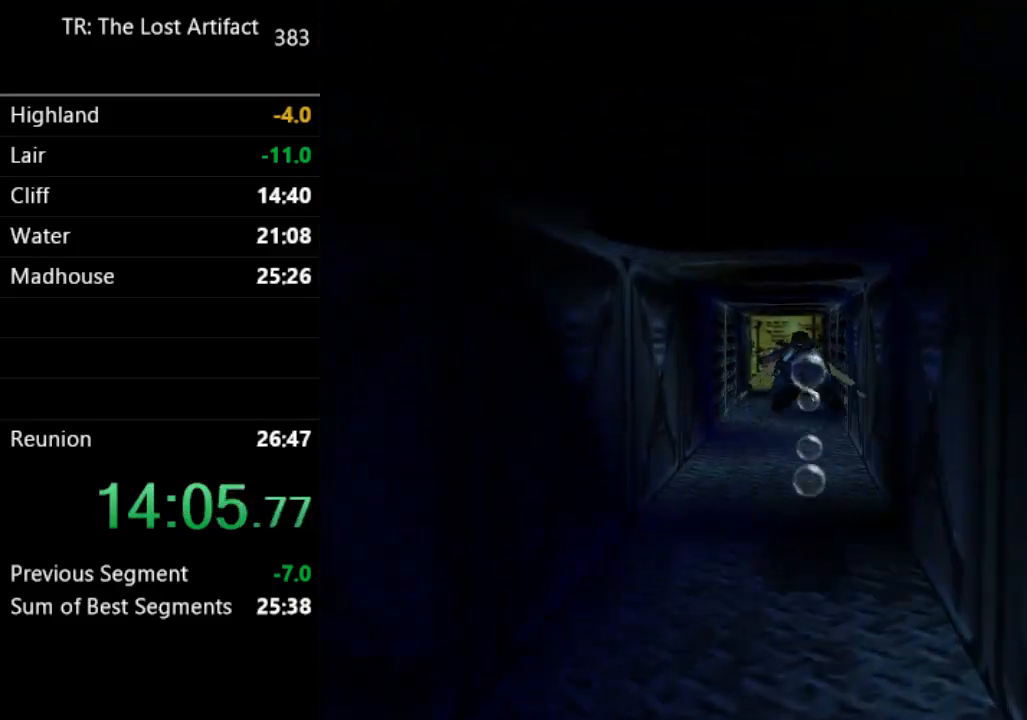
{"buttons": ["SQUARE"], "left_stick": "center", "right_stick": "center", "events": []}
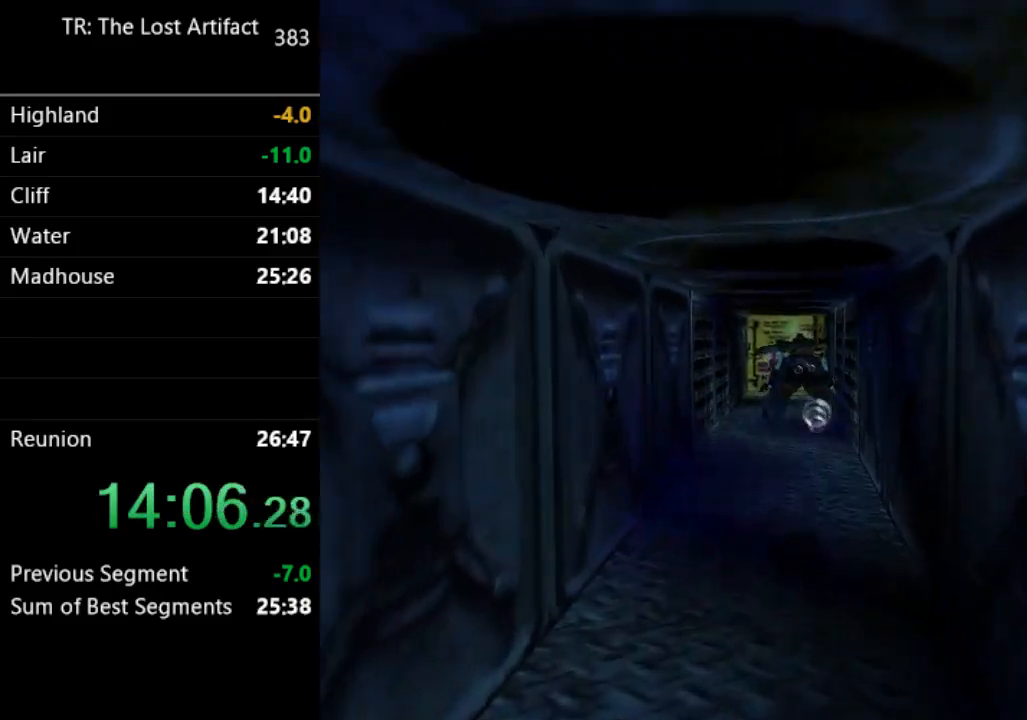
{"buttons": ["SQUARE"], "left_stick": "center", "right_stick": "center", "events": []}
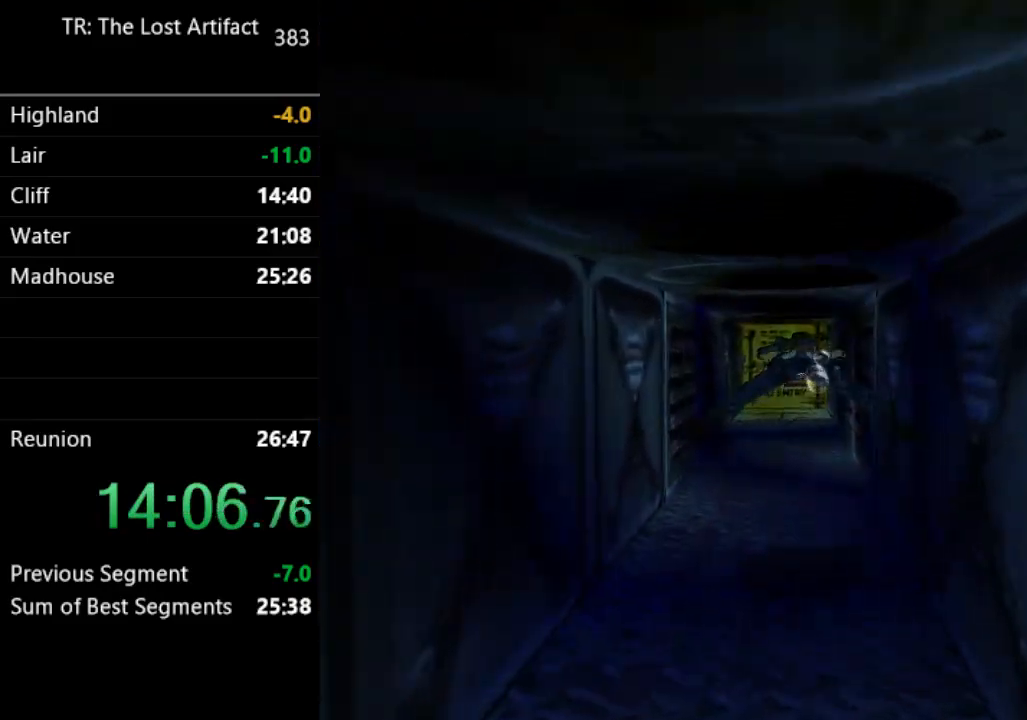
{"buttons": ["SQUARE"], "left_stick": "center", "right_stick": "center", "events": []}
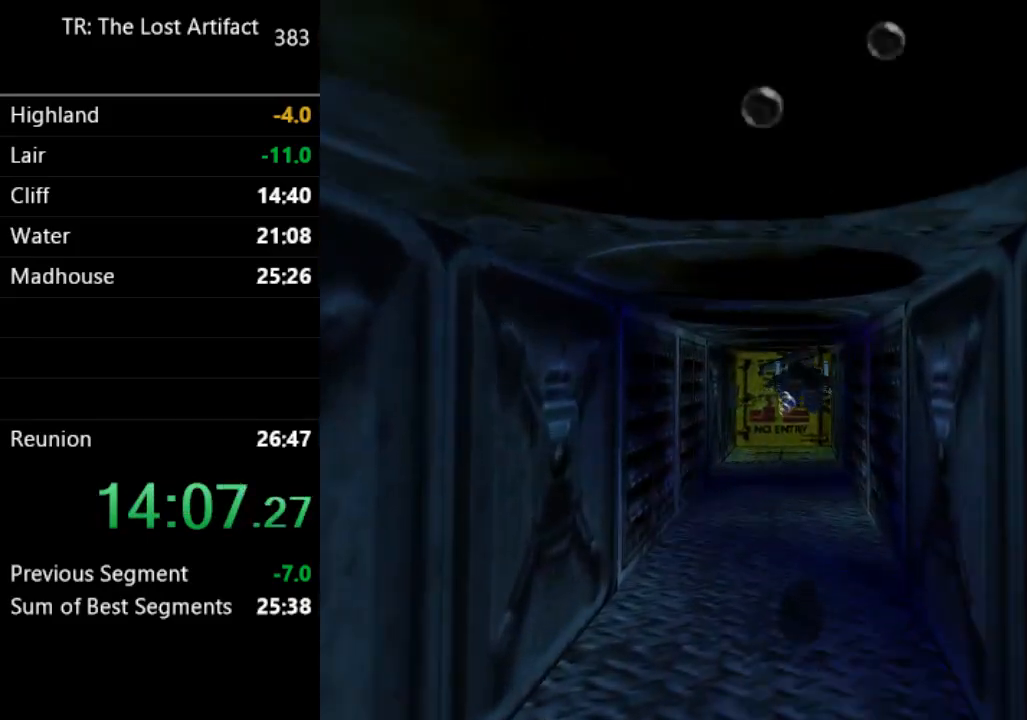
{"buttons": ["SQUARE"], "left_stick": "center", "right_stick": "center", "events": []}
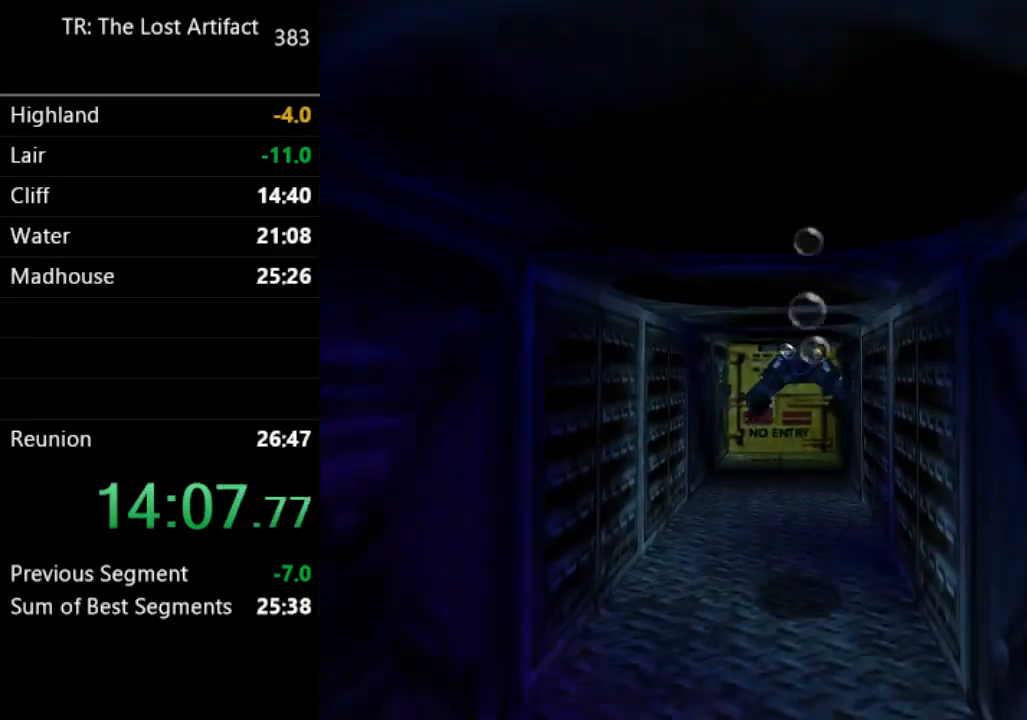
{"buttons": ["SQUARE"], "left_stick": "center", "right_stick": "center", "events": []}
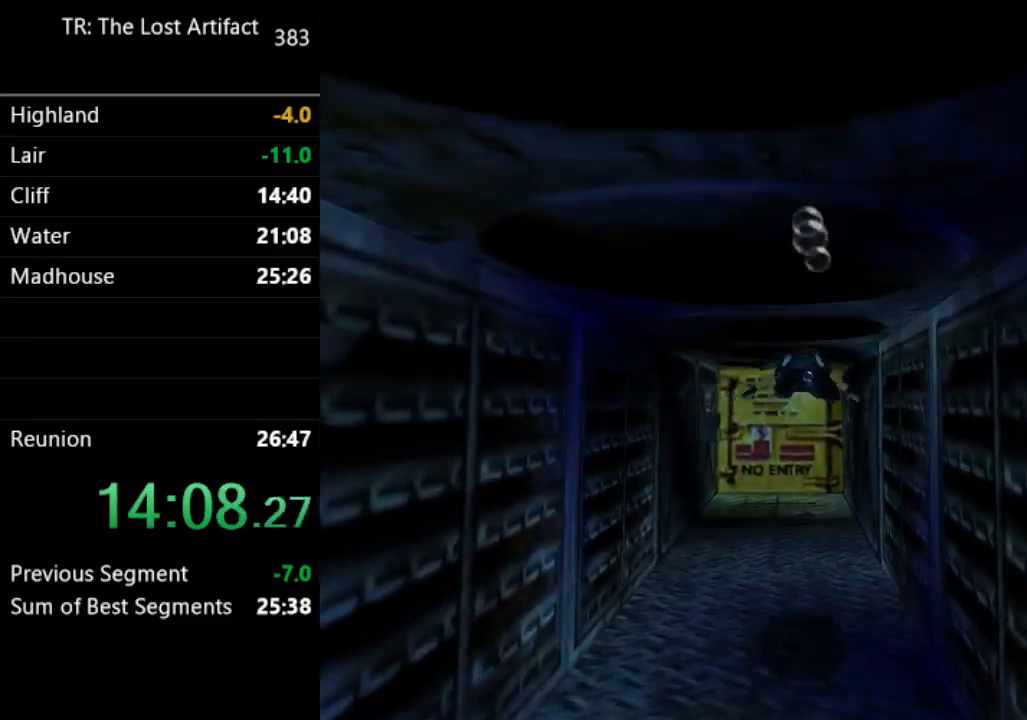
{"buttons": ["SQUARE"], "left_stick": "center", "right_stick": "center", "events": []}
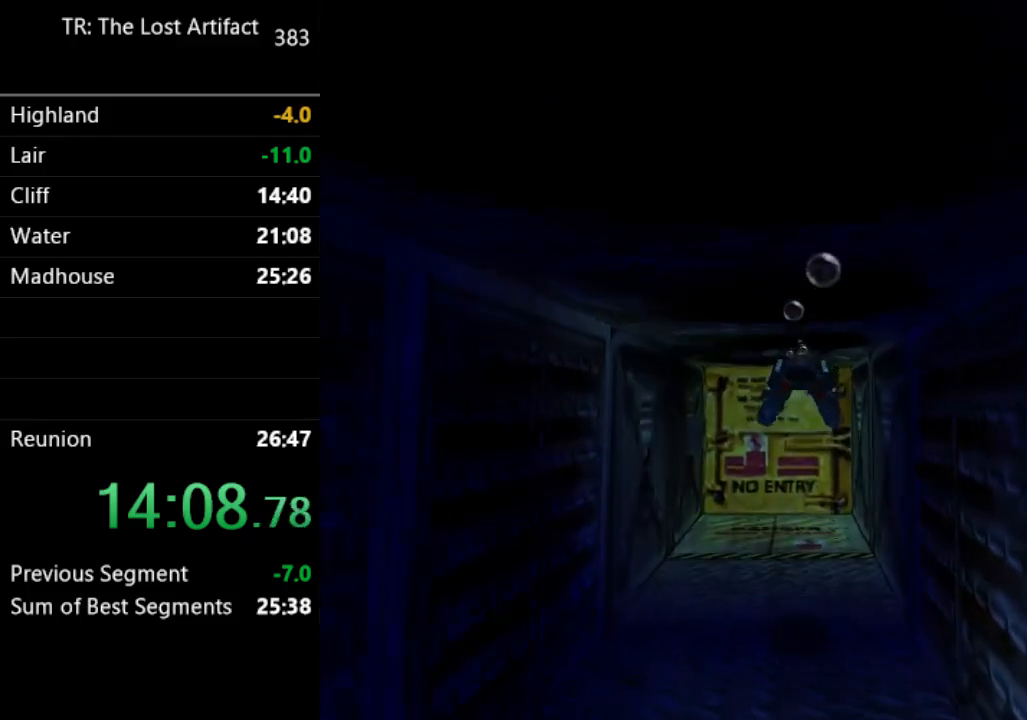
{"buttons": ["CROSS"], "left_stick": "center", "right_stick": "center", "events": [[267, "SQUARE", "up"], [483, "CROSS", "down"]]}
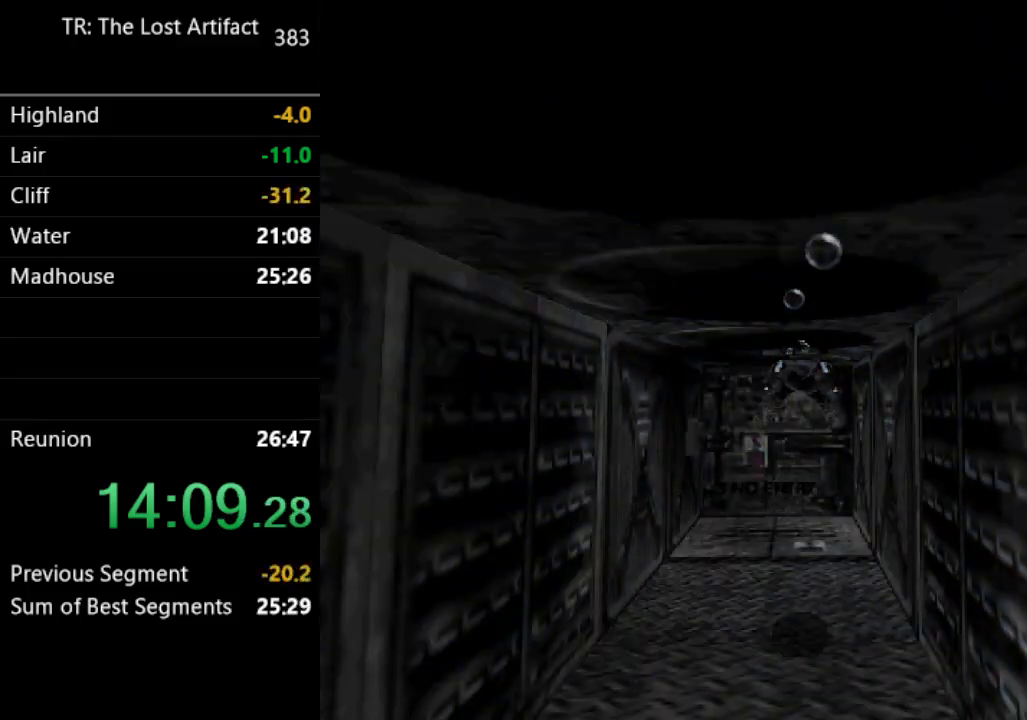
{"buttons": ["TRIANGLE"], "left_stick": "center", "right_stick": "center", "events": [[83, "CROSS", "up"], [483, "TRIANGLE", "down"]]}
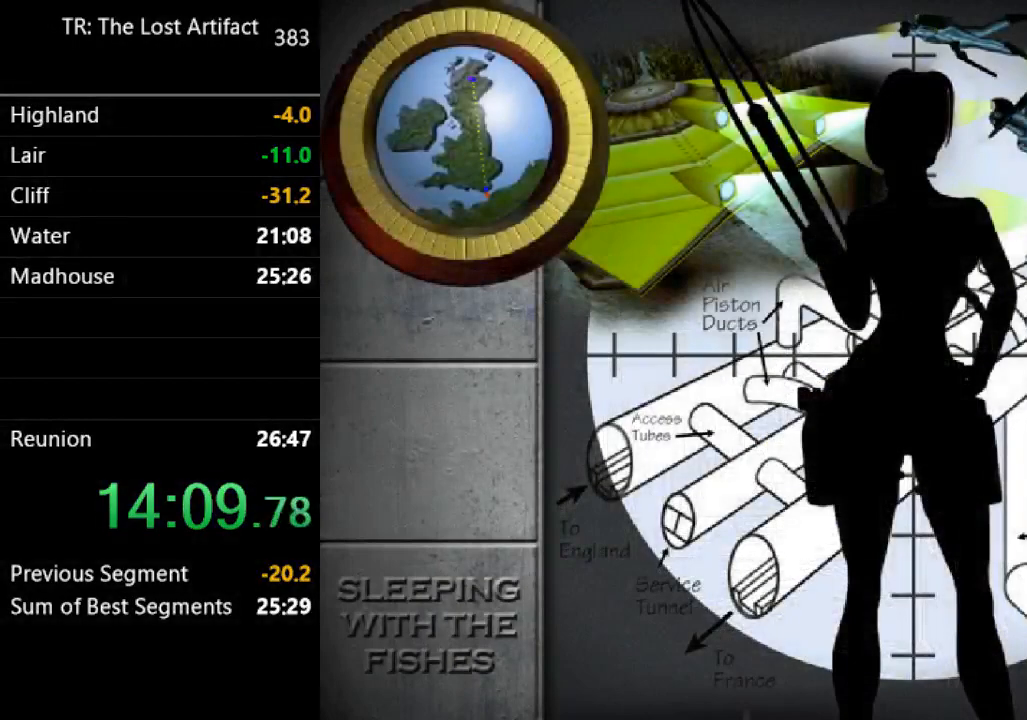
{"buttons": ["DPAD_RIGHT"], "left_stick": "center", "right_stick": "center", "events": [[167, "DPAD_RIGHT", "down"], [417, "TRIANGLE", "up"]]}
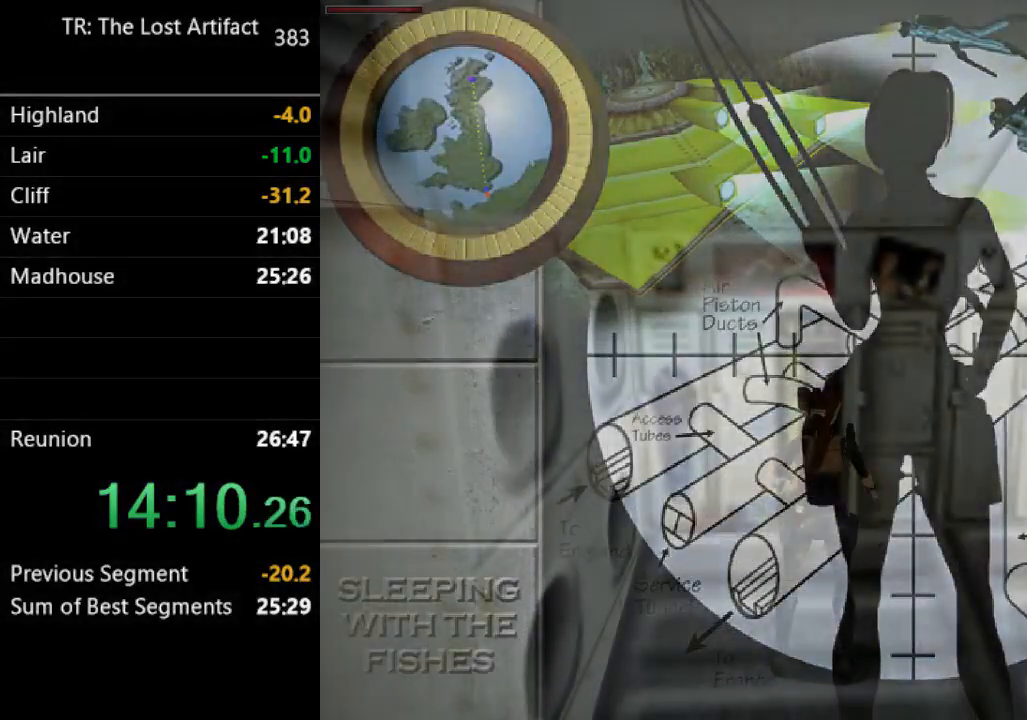
{"buttons": ["DPAD_UP", "DPAD_RIGHT"], "left_stick": "center", "right_stick": "center", "events": [[200, "TRIANGLE", "down"], [350, "TRIANGLE", "up"], [400, "DPAD_UP", "down"]]}
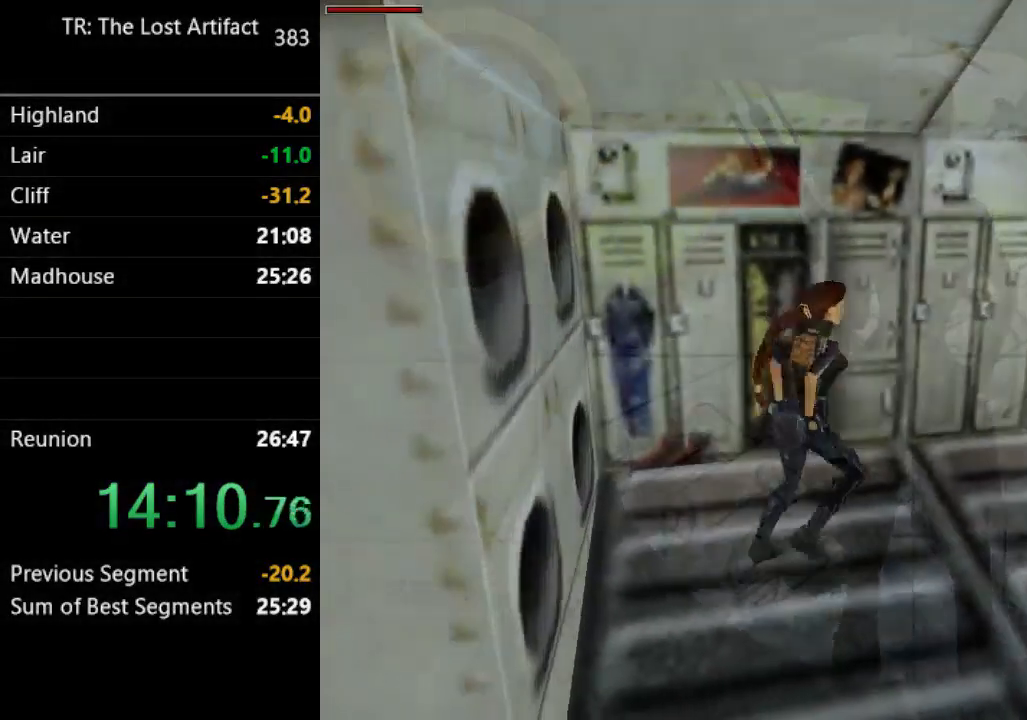
{"buttons": ["R2", "DPAD_UP"], "left_stick": "center", "right_stick": "center", "events": [[300, "DPAD_RIGHT", "up"], [300, "R2", "down"]]}
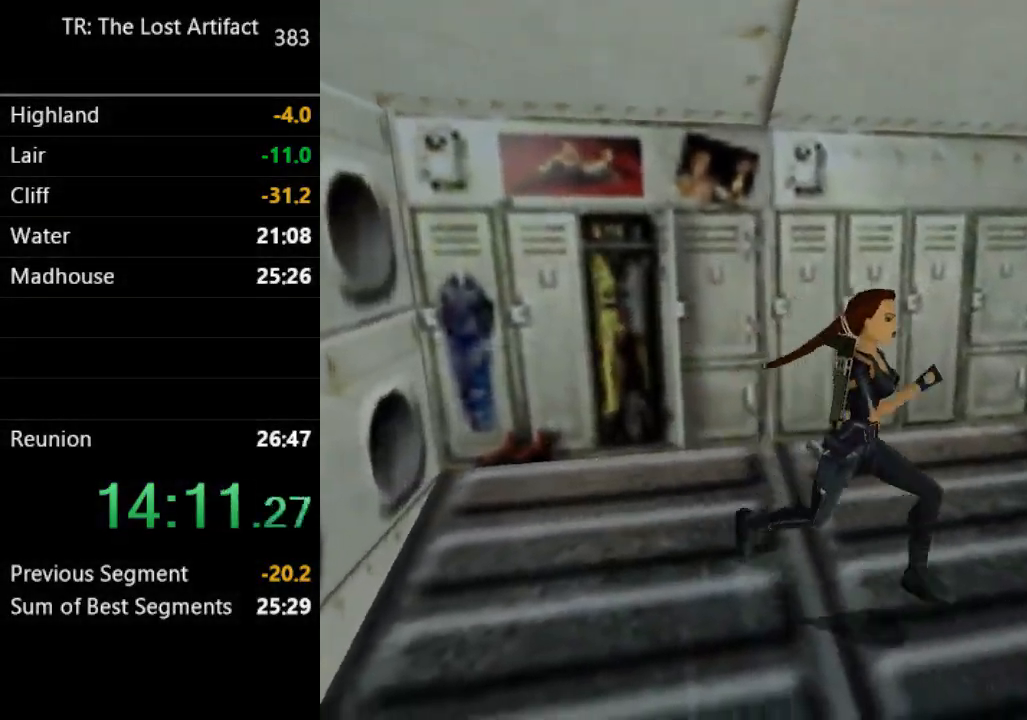
{"buttons": ["R2", "DPAD_UP", "DPAD_LEFT"], "left_stick": "center", "right_stick": "center", "events": [[67, "DPAD_RIGHT", "down"], [117, "DPAD_RIGHT", "up"], [250, "DPAD_LEFT", "down"]]}
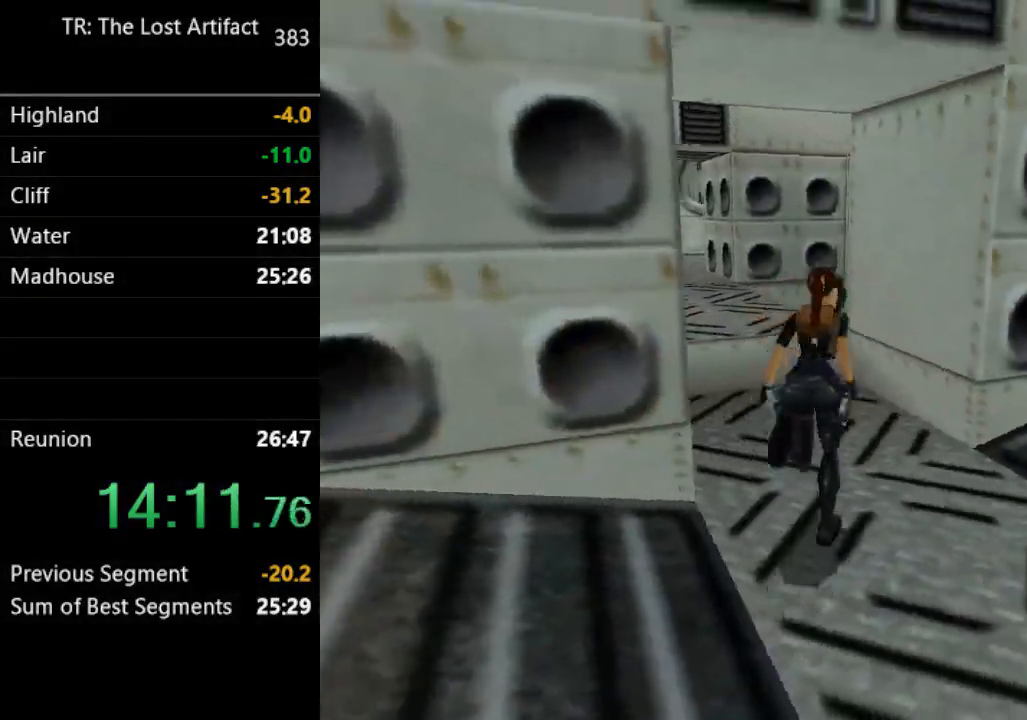
{"buttons": ["SQUARE", "R2", "DPAD_UP", "DPAD_LEFT"], "left_stick": "center", "right_stick": "center", "events": [[467, "SQUARE", "down"]]}
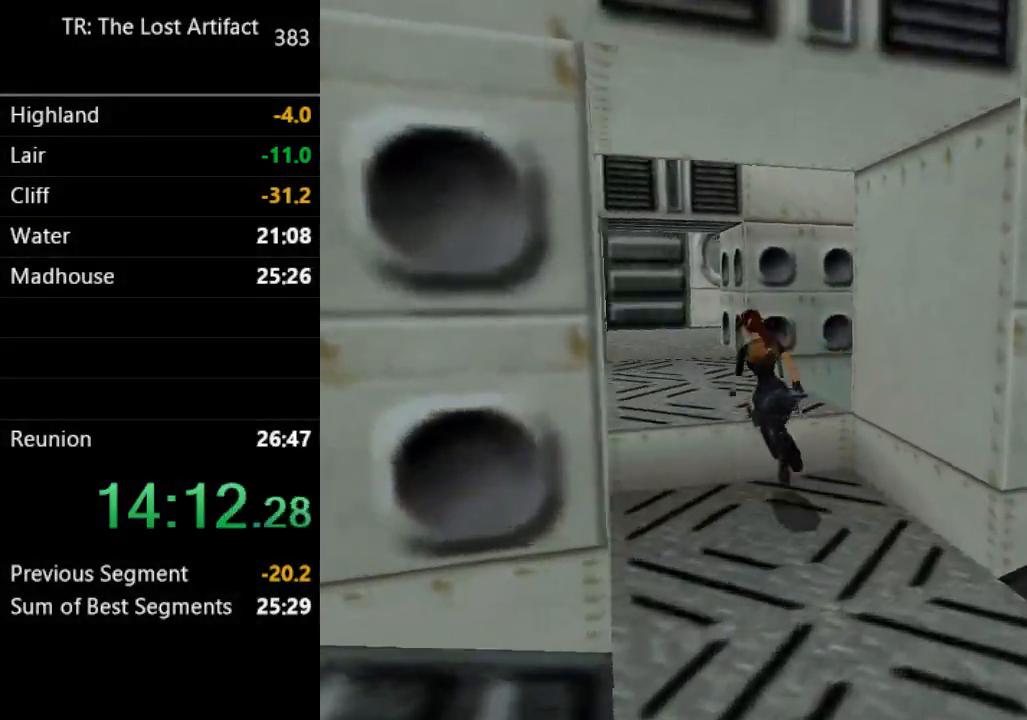
{"buttons": ["DPAD_UP"], "left_stick": "center", "right_stick": "center", "events": [[17, "DPAD_LEFT", "up"], [200, "R2", "up"], [233, "SQUARE", "up"]]}
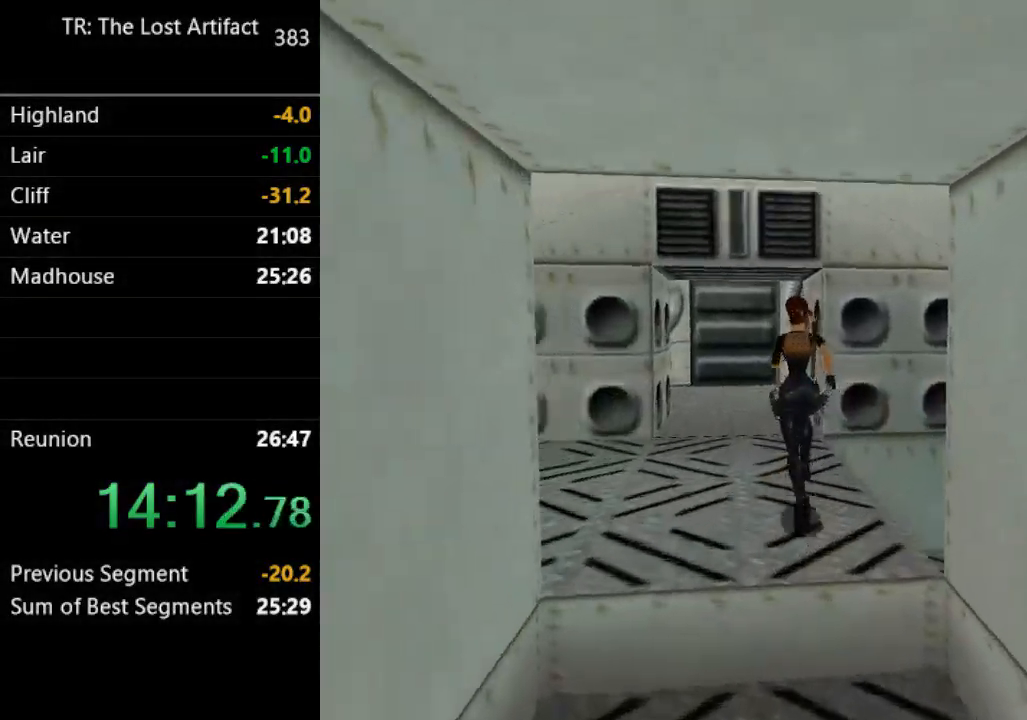
{"buttons": ["DPAD_UP", "DPAD_LEFT"], "left_stick": "center", "right_stick": "center", "events": [[317, "DPAD_LEFT", "down"]]}
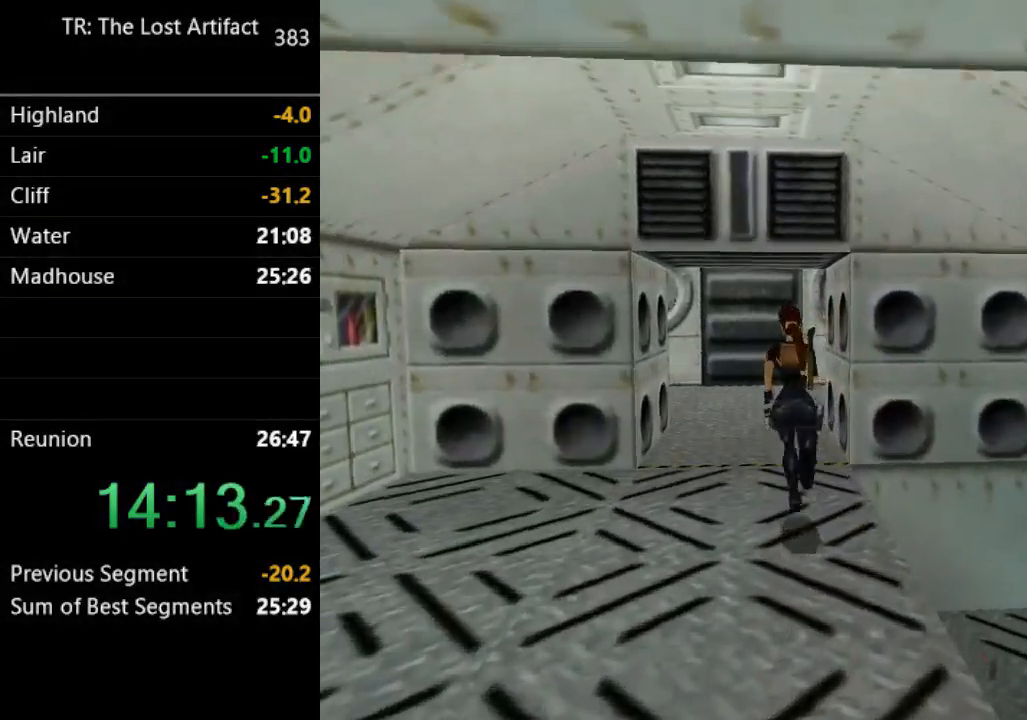
{"buttons": ["DPAD_UP"], "left_stick": "center", "right_stick": "center", "events": [[17, "DPAD_LEFT", "up"], [267, "DPAD_RIGHT", "down"], [267, "SQUARE", "down"], [383, "DPAD_RIGHT", "up"], [433, "SQUARE", "up"]]}
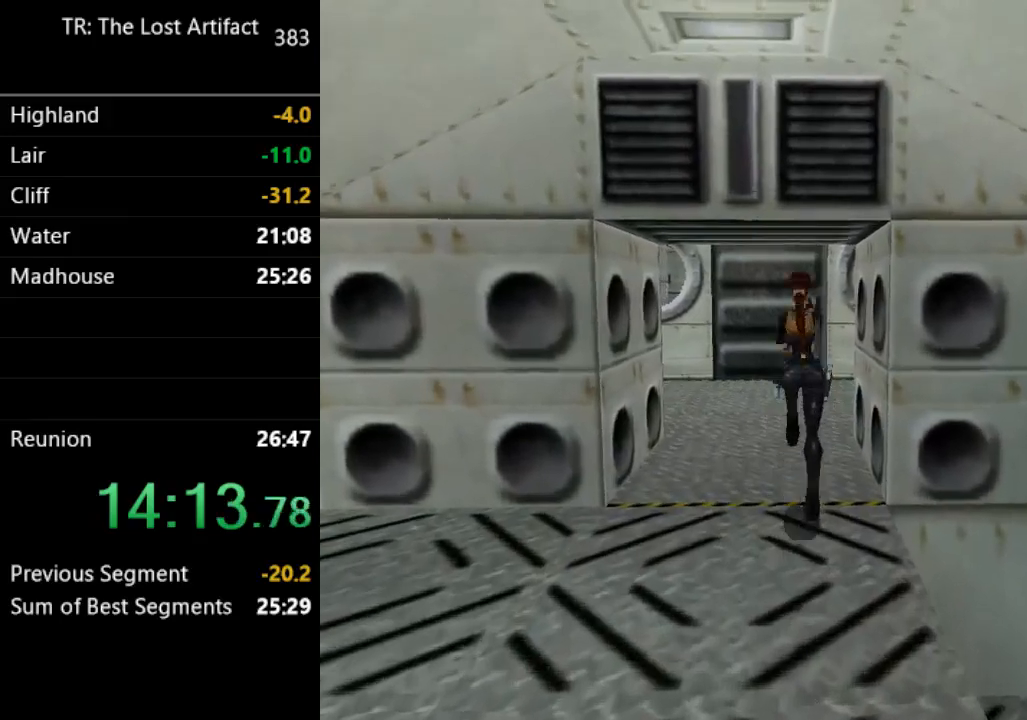
{"buttons": ["DPAD_UP", "DPAD_RIGHT"], "left_stick": "center", "right_stick": "center", "events": [[17, "DPAD_RIGHT", "down"]]}